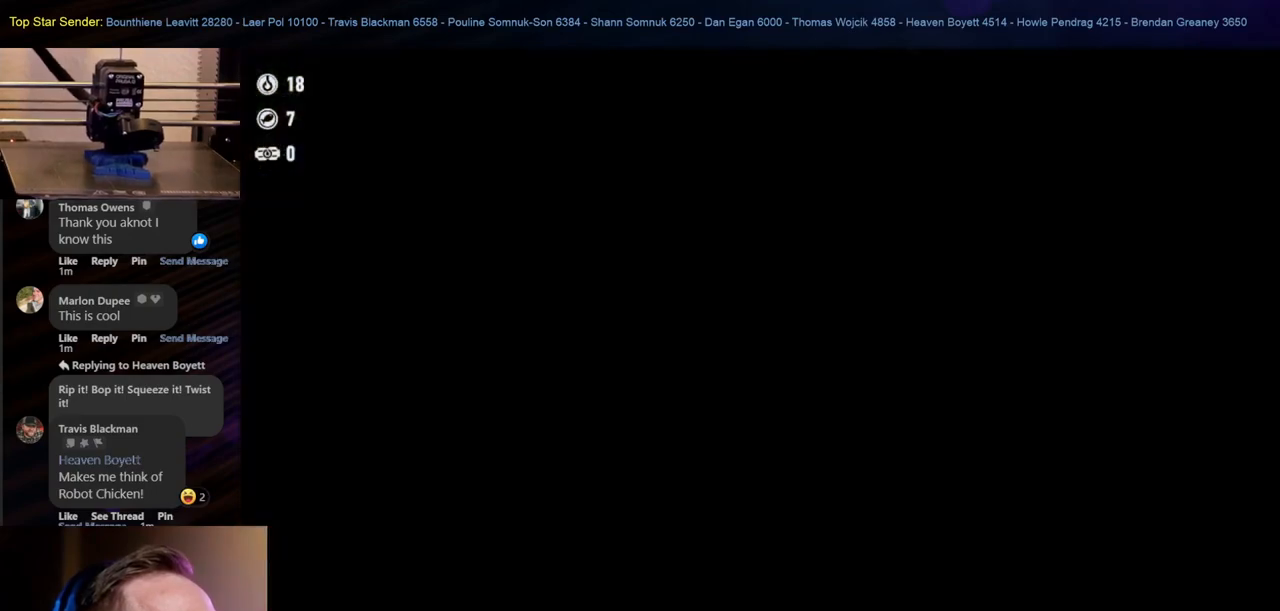
Gameplay with a controller (Nintendo layout); each line is a JSON object with the inputs held at the frame after it. "events" lists button and stick changes between this image and that frame as [ms after this image, input, new state], when the widget could be followed in between. Not read: L1 L2 L3 R2 R3.
{"buttons": [], "left_stick": "center", "right_stick": "center", "events": []}
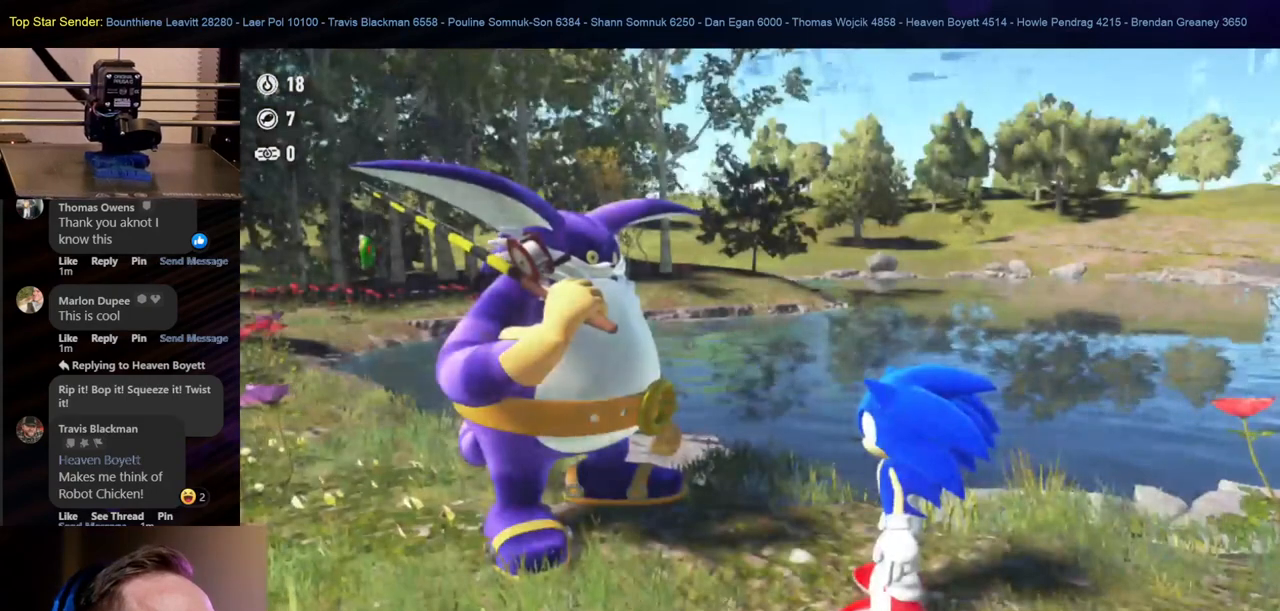
{"buttons": [], "left_stick": "center", "right_stick": "center", "events": []}
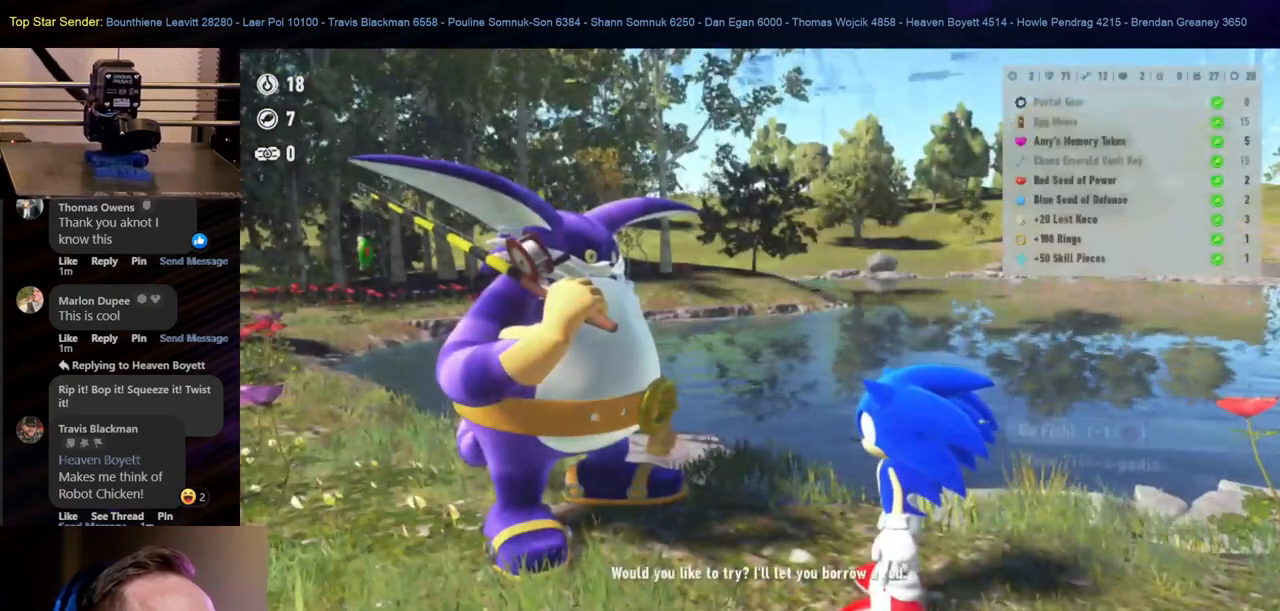
{"buttons": [], "left_stick": "center", "right_stick": "center", "events": []}
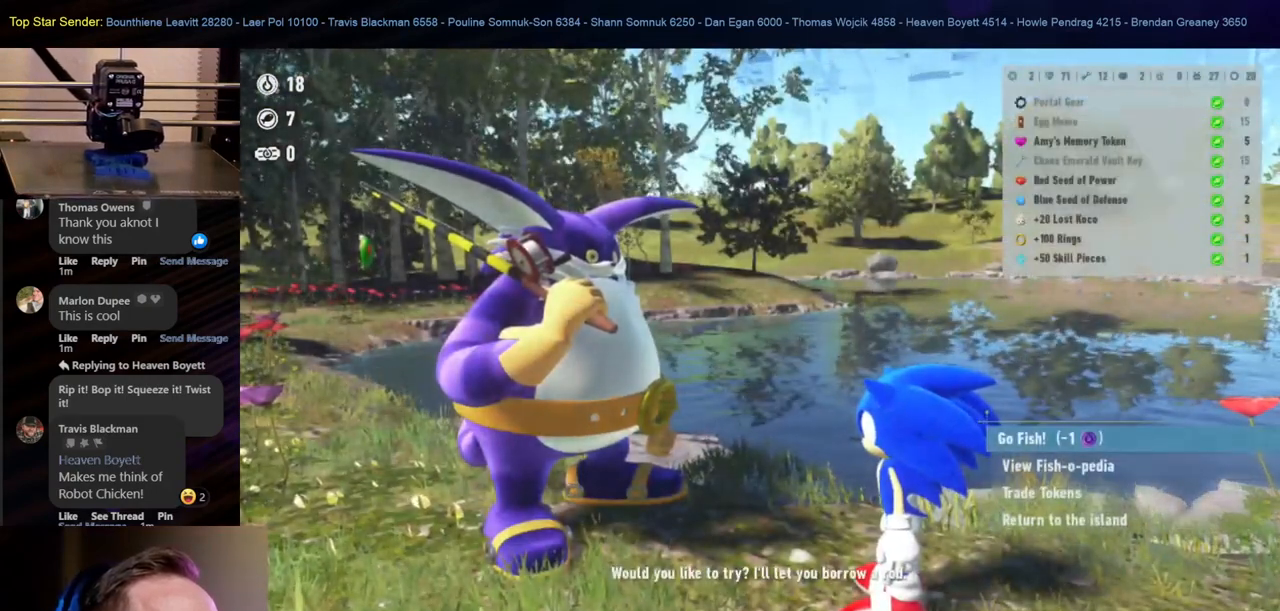
{"buttons": [], "left_stick": "center", "right_stick": "center", "events": []}
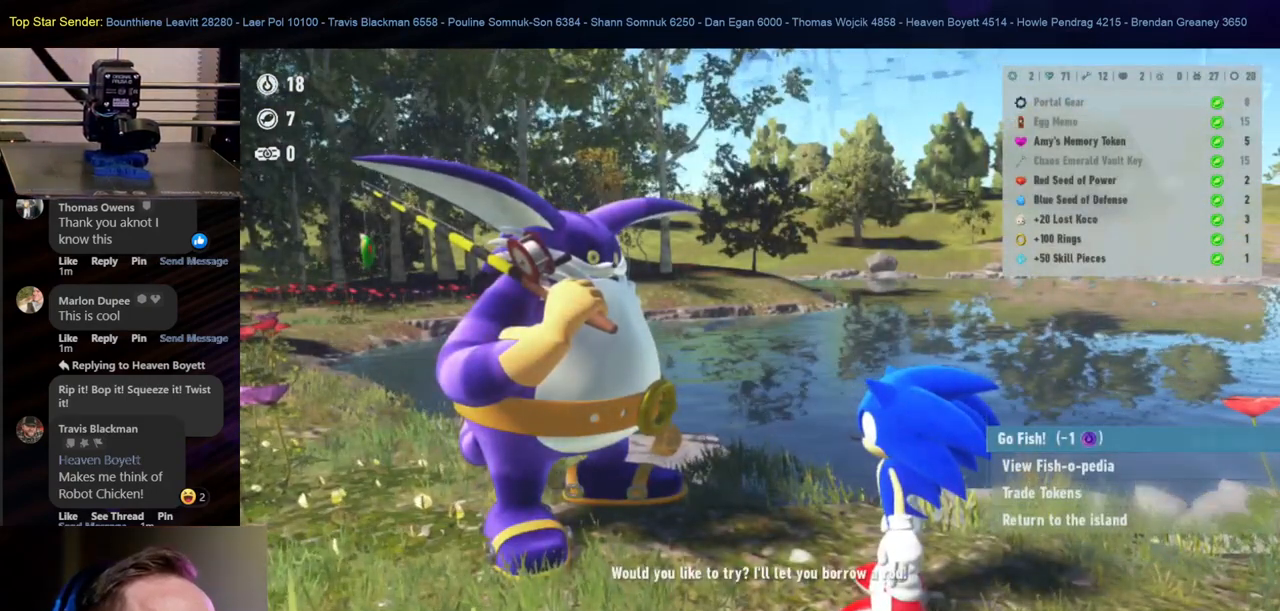
{"buttons": [], "left_stick": "center", "right_stick": "center", "events": []}
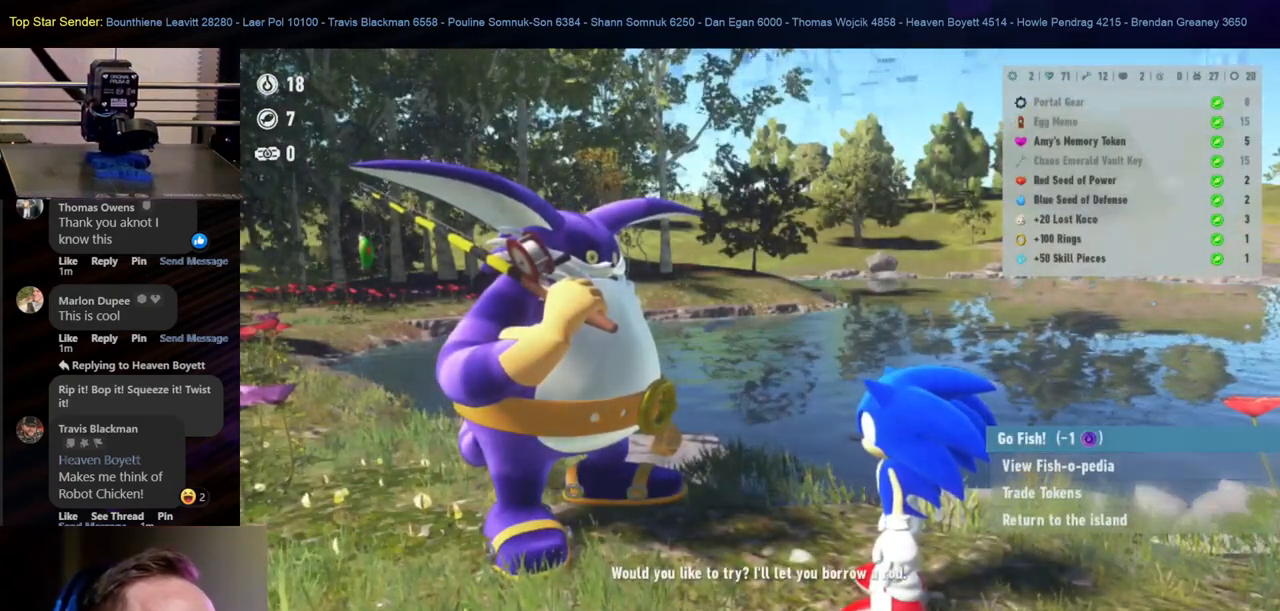
{"buttons": [], "left_stick": "down", "right_stick": "center", "events": [[150, "left_stick", "down"], [300, "left_stick", "center"], [500, "left_stick", "down"]]}
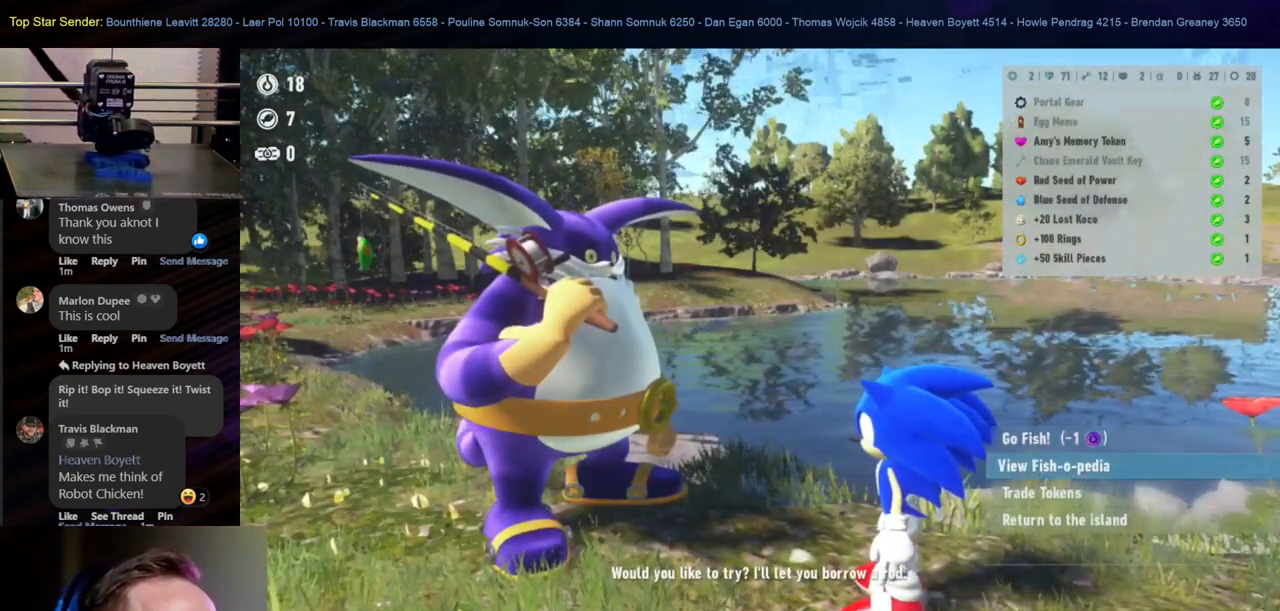
{"buttons": [], "left_stick": "center", "right_stick": "center", "events": [[167, "left_stick", "center"]]}
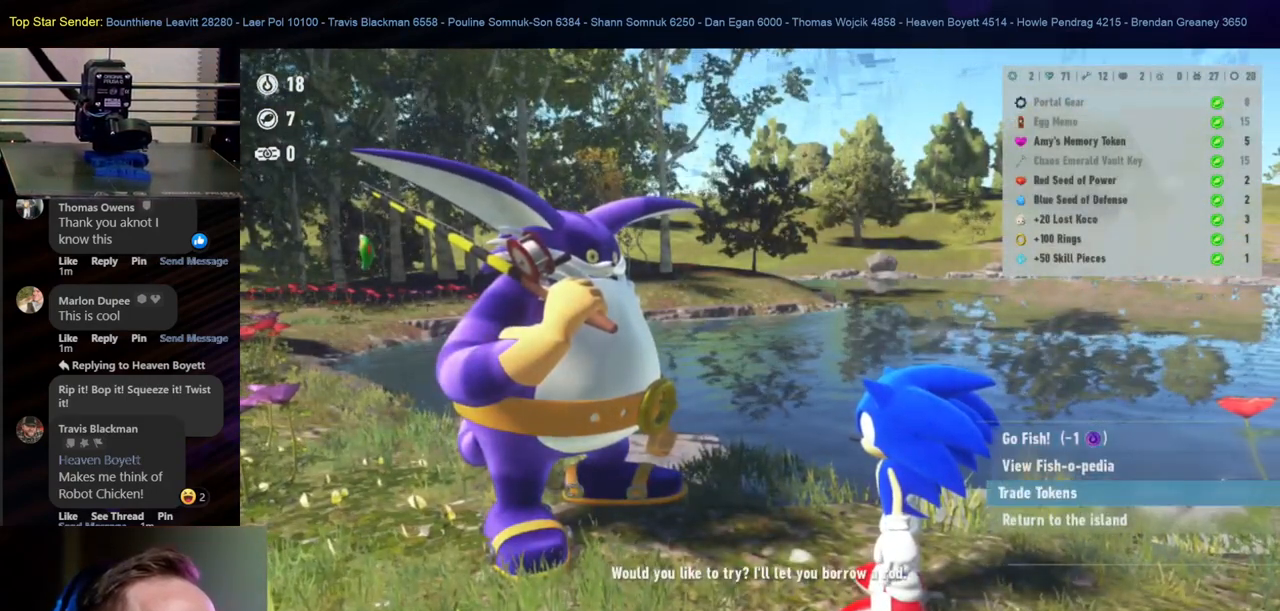
{"buttons": ["A"], "left_stick": "center", "right_stick": "center", "events": [[17, "left_stick", "down"], [133, "left_stick", "center"], [467, "A", "down"]]}
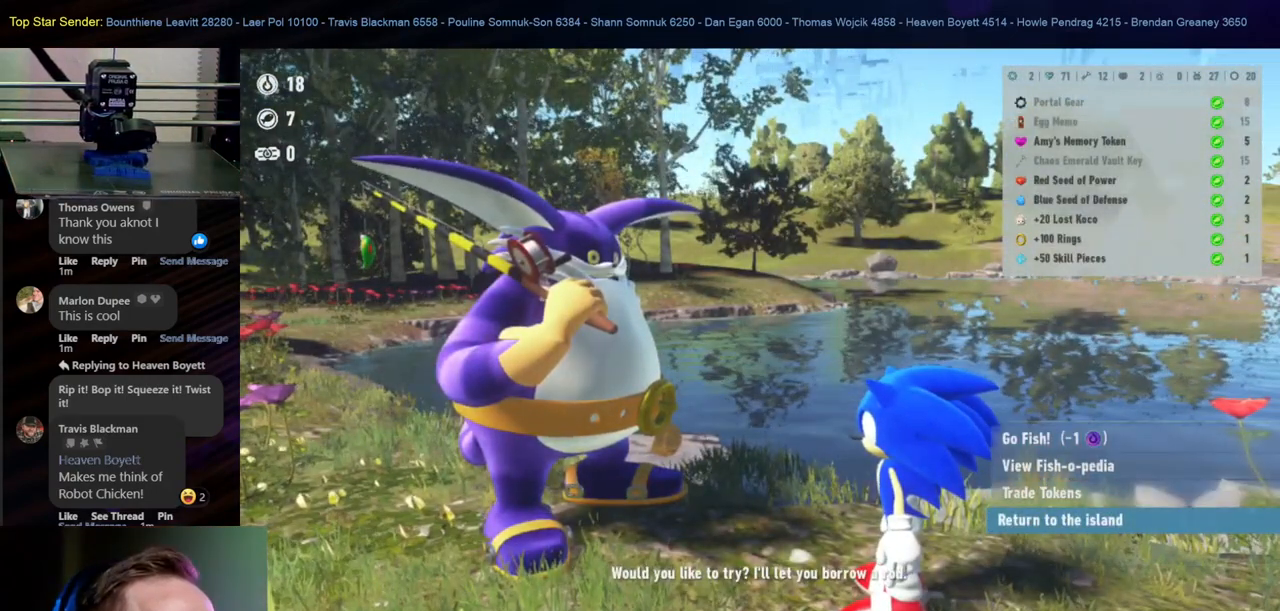
{"buttons": [], "left_stick": "center", "right_stick": "center", "events": [[100, "A", "up"]]}